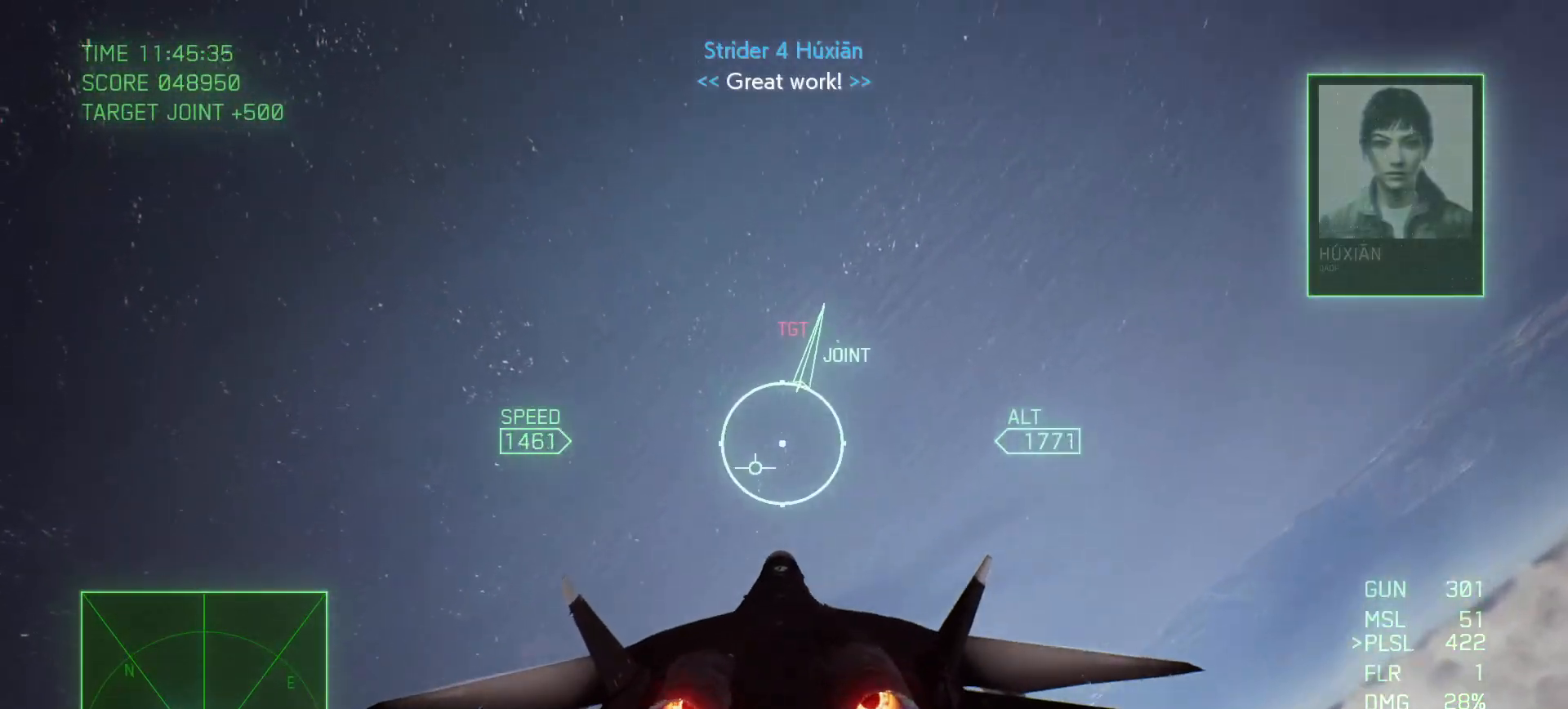
Gameplay with a controller (Xbox layout); each line is a JSON object with the inputs held at the frame after it. "events" lists button and stick changes between this image and that frame as [ms after this image, input, new state], when the widget could be followed in between.
{"buttons": ["L2"], "left_stick": "down-right", "right_stick": "center", "events": [[67, "left_stick", "down-right"], [300, "X", "down"], [433, "X", "up"]]}
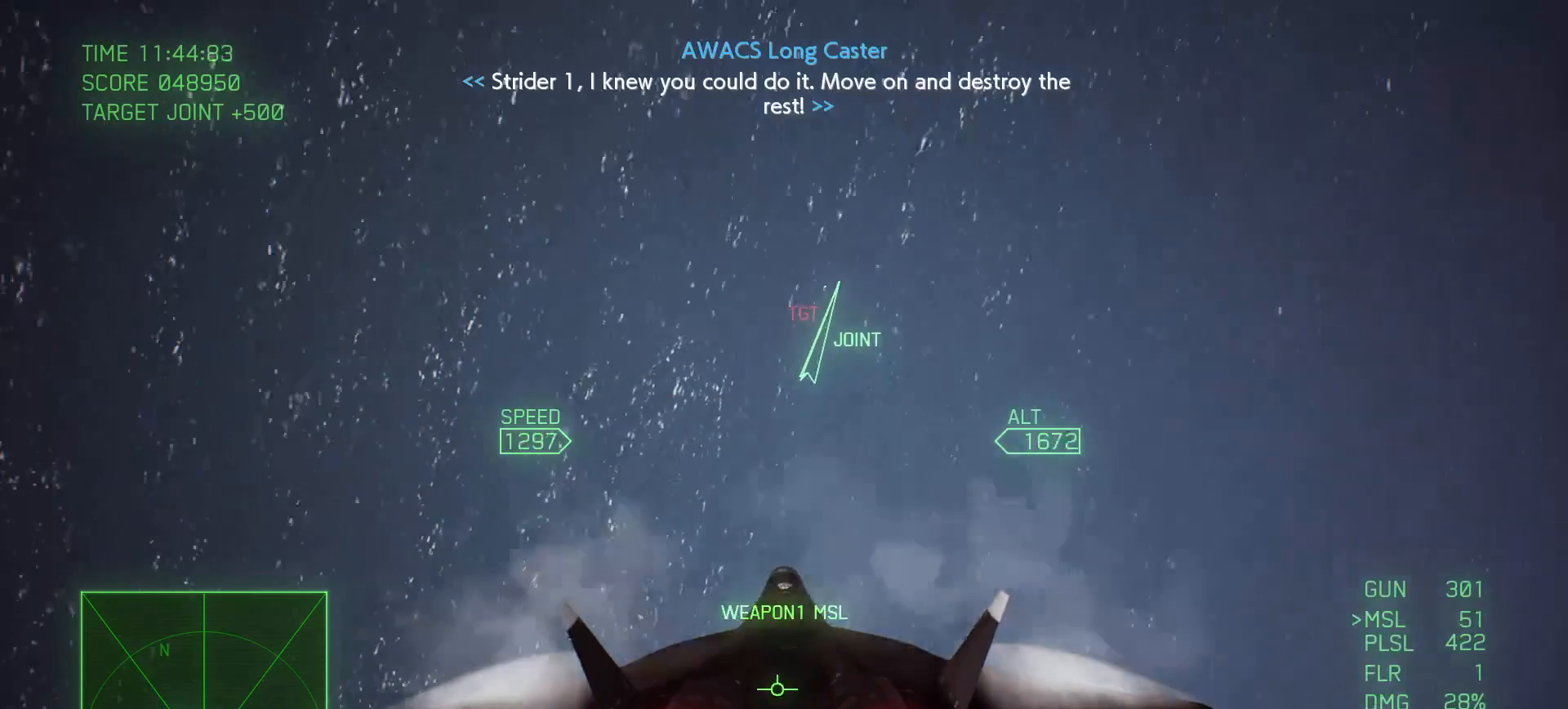
{"buttons": [], "left_stick": "down", "right_stick": "center", "events": [[100, "left_stick", "down"], [367, "L2", "up"]]}
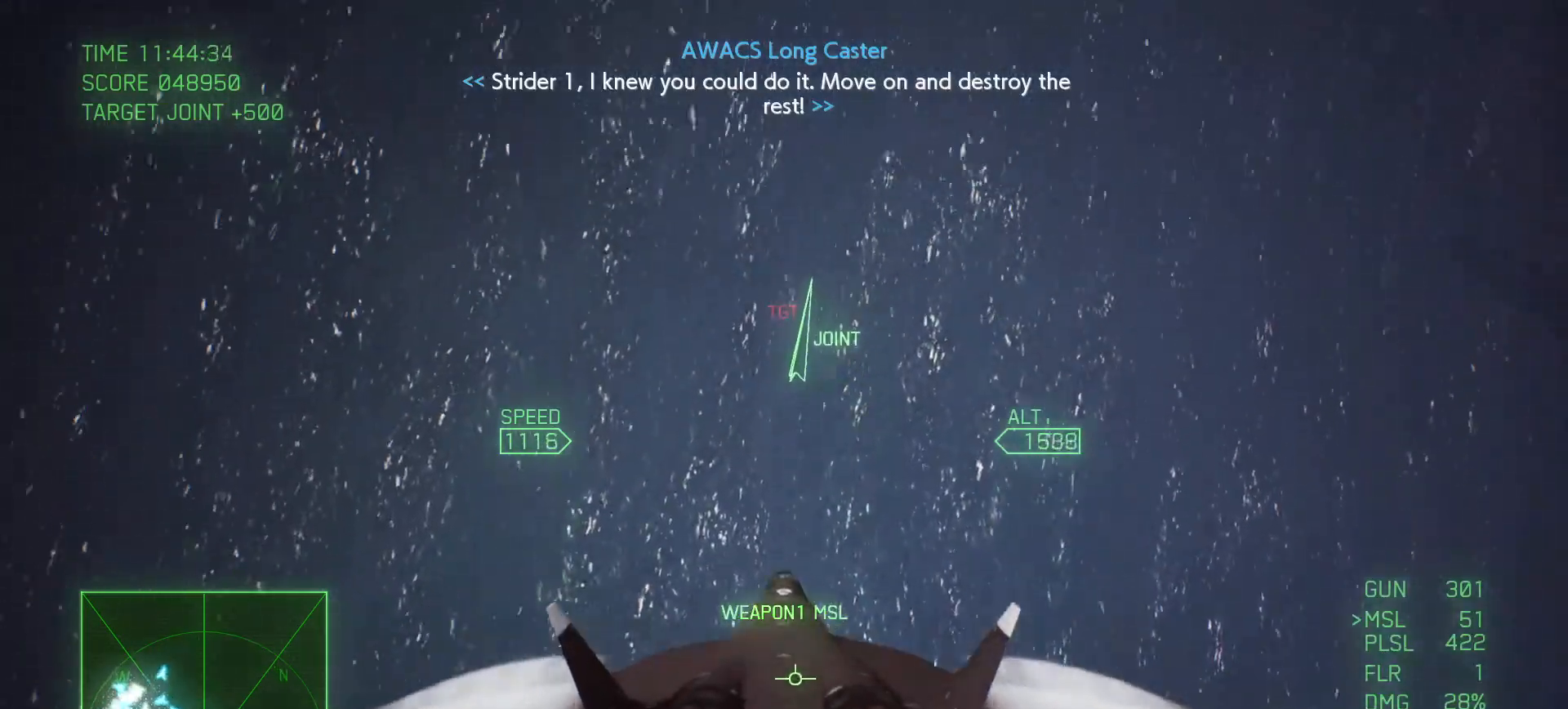
{"buttons": ["L2"], "left_stick": "down", "right_stick": "center", "events": [[283, "L2", "down"]]}
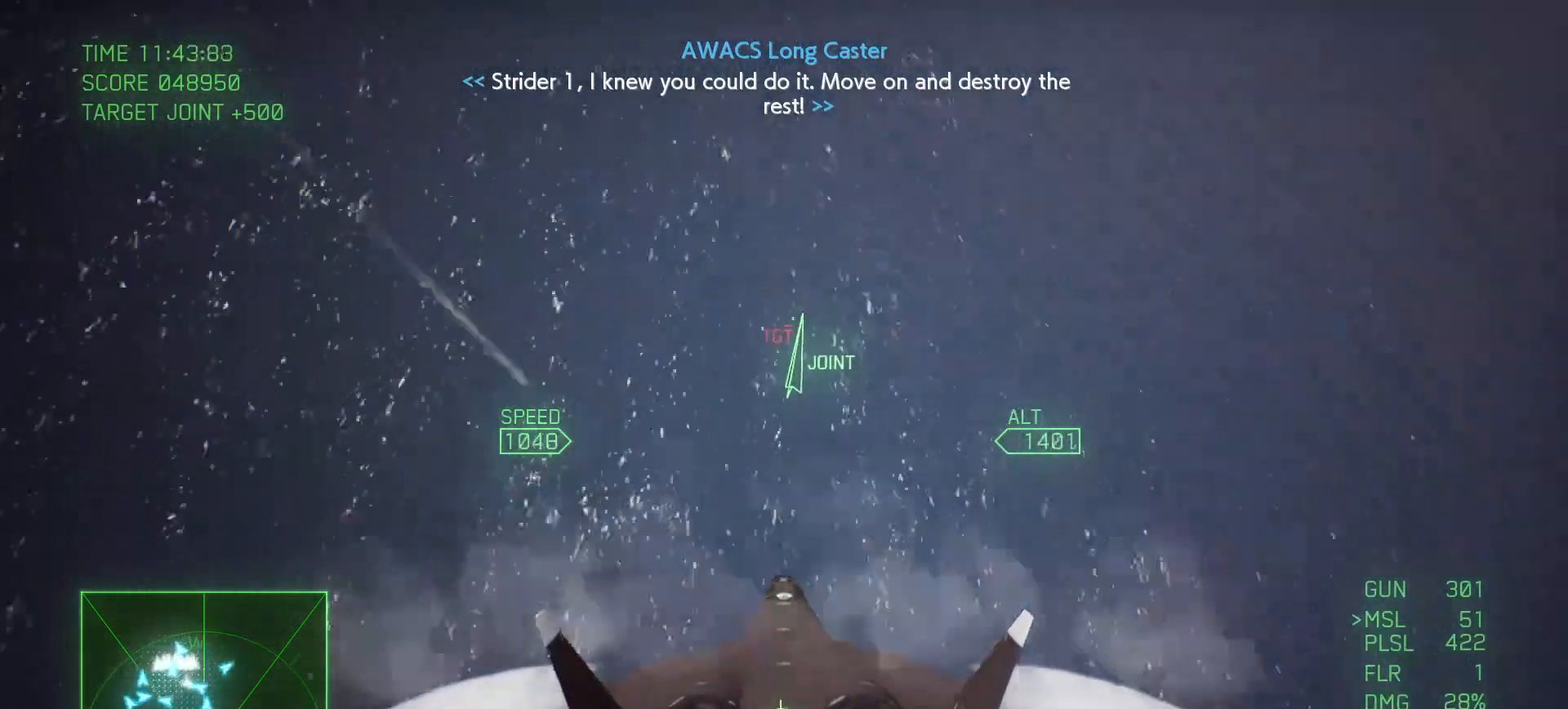
{"buttons": ["R2"], "left_stick": "down", "right_stick": "center", "events": [[333, "R2", "down"], [367, "L2", "up"]]}
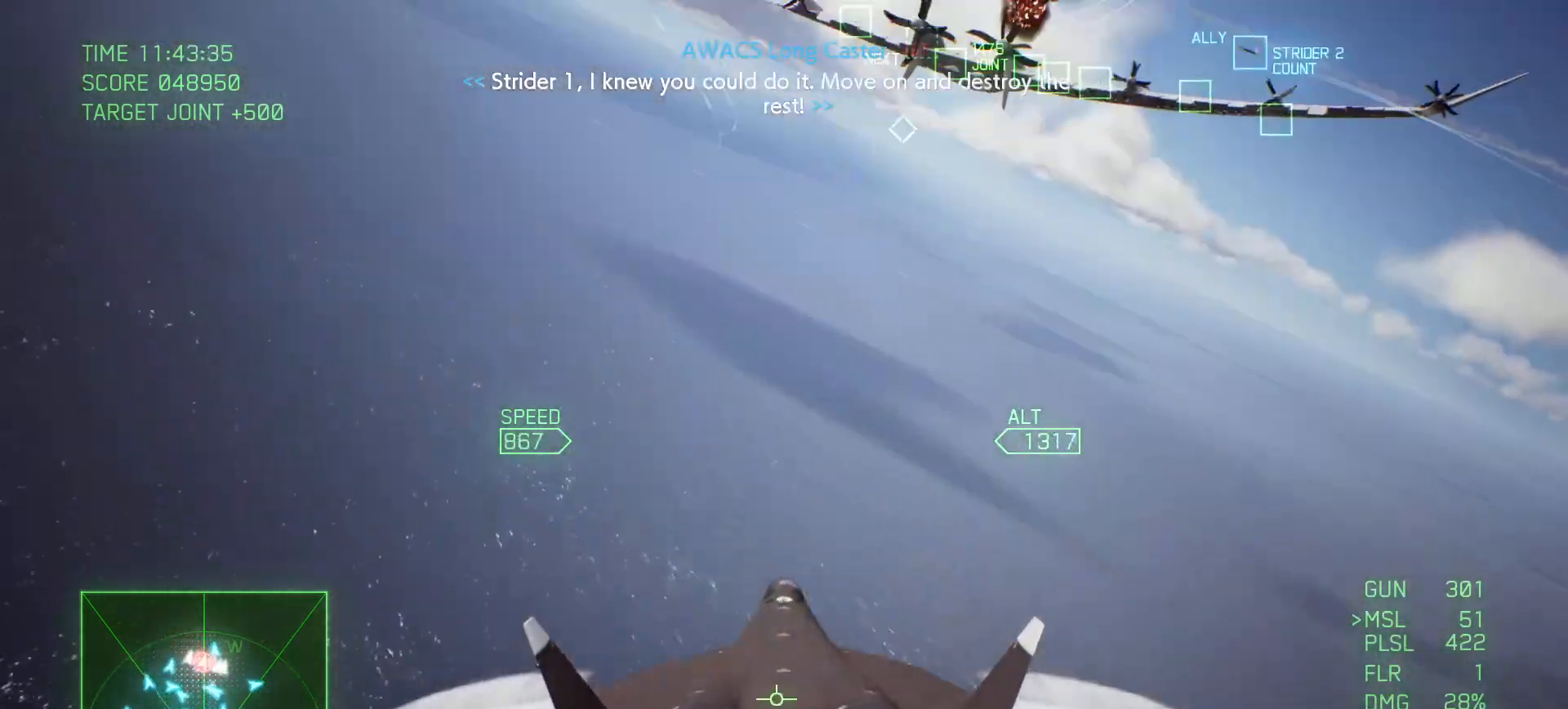
{"buttons": ["B", "R2"], "left_stick": "center", "right_stick": "center", "events": [[83, "left_stick", "right"], [300, "B", "down"], [400, "left_stick", "center"], [417, "B", "up"], [500, "B", "down"]]}
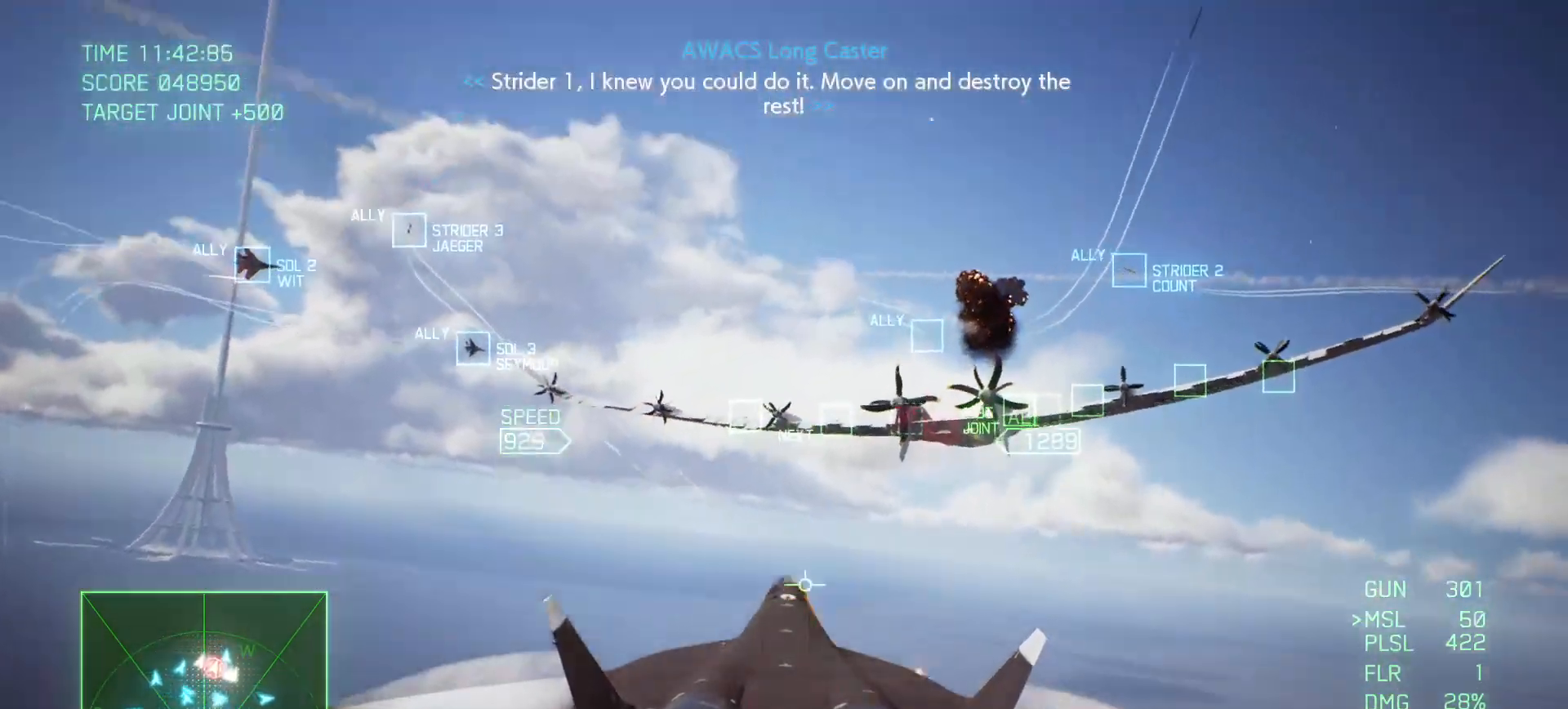
{"buttons": ["R2"], "left_stick": "center", "right_stick": "center", "events": [[117, "B", "up"], [167, "B", "down"], [283, "B", "up"], [433, "X", "down"], [500, "X", "up"]]}
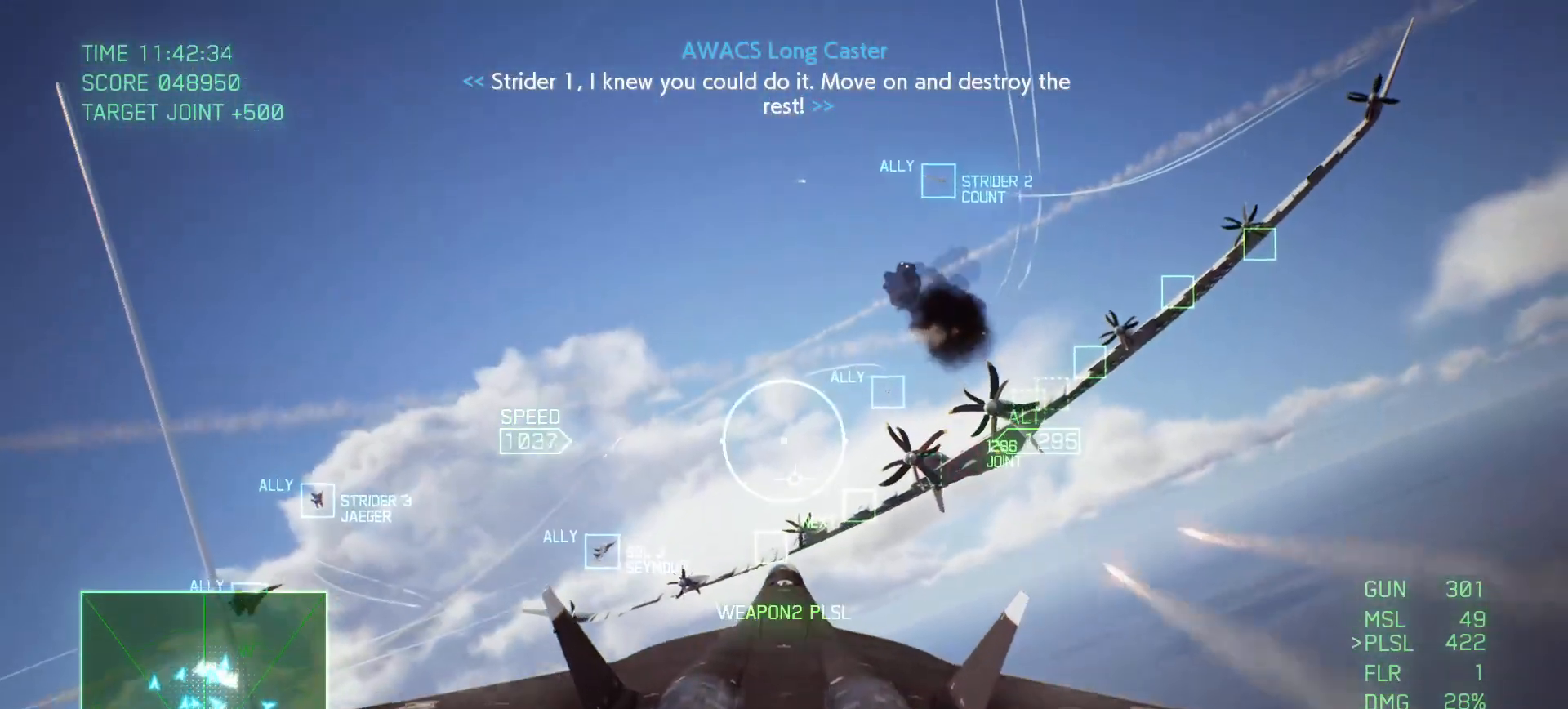
{"buttons": ["R1", "R2"], "left_stick": "center", "right_stick": "center", "events": [[33, "R1", "down"], [67, "left_stick", "up-left"], [233, "left_stick", "center"], [350, "left_stick", "right"], [500, "left_stick", "center"]]}
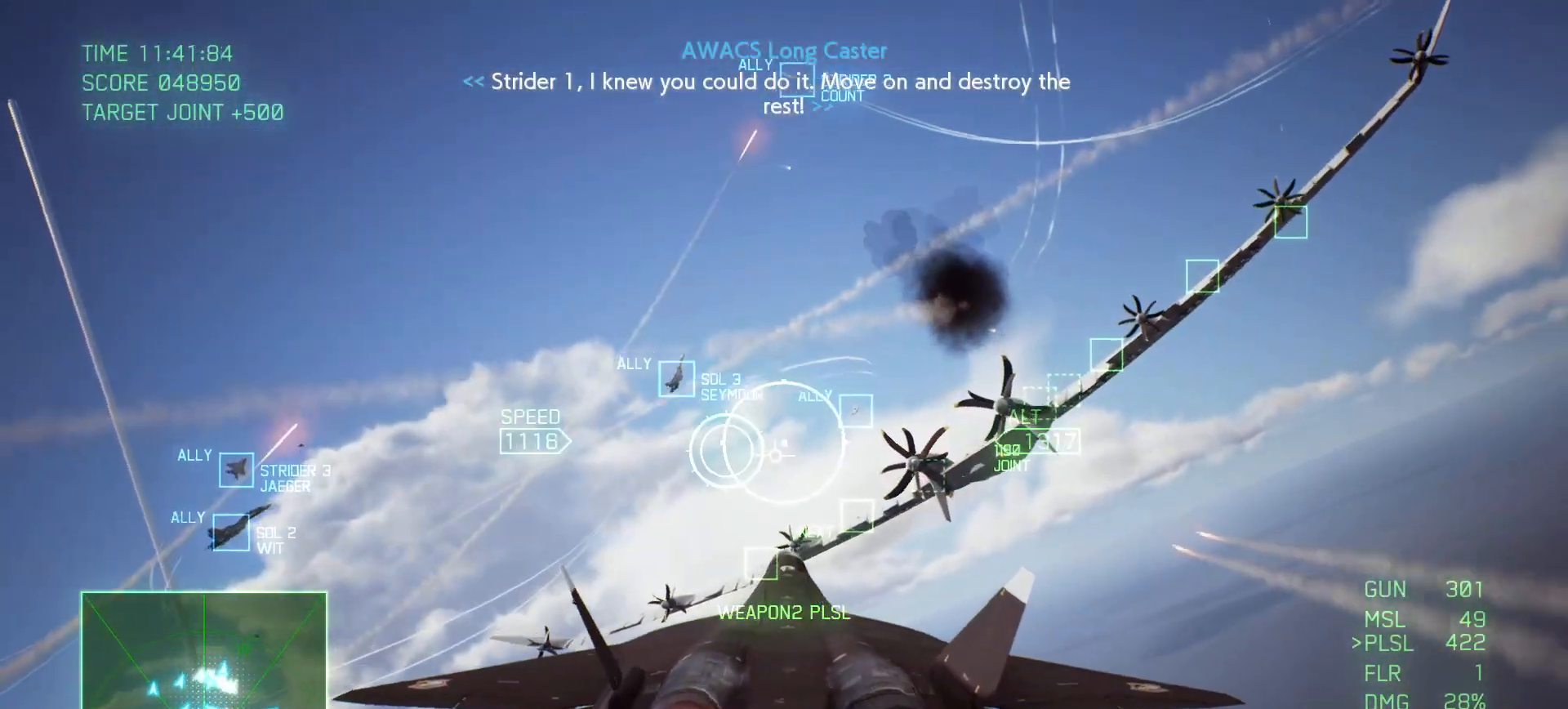
{"buttons": ["R1"], "left_stick": "up-left", "right_stick": "center", "events": [[33, "left_stick", "up-left"], [67, "R2", "up"], [283, "left_stick", "center"], [500, "left_stick", "up-left"]]}
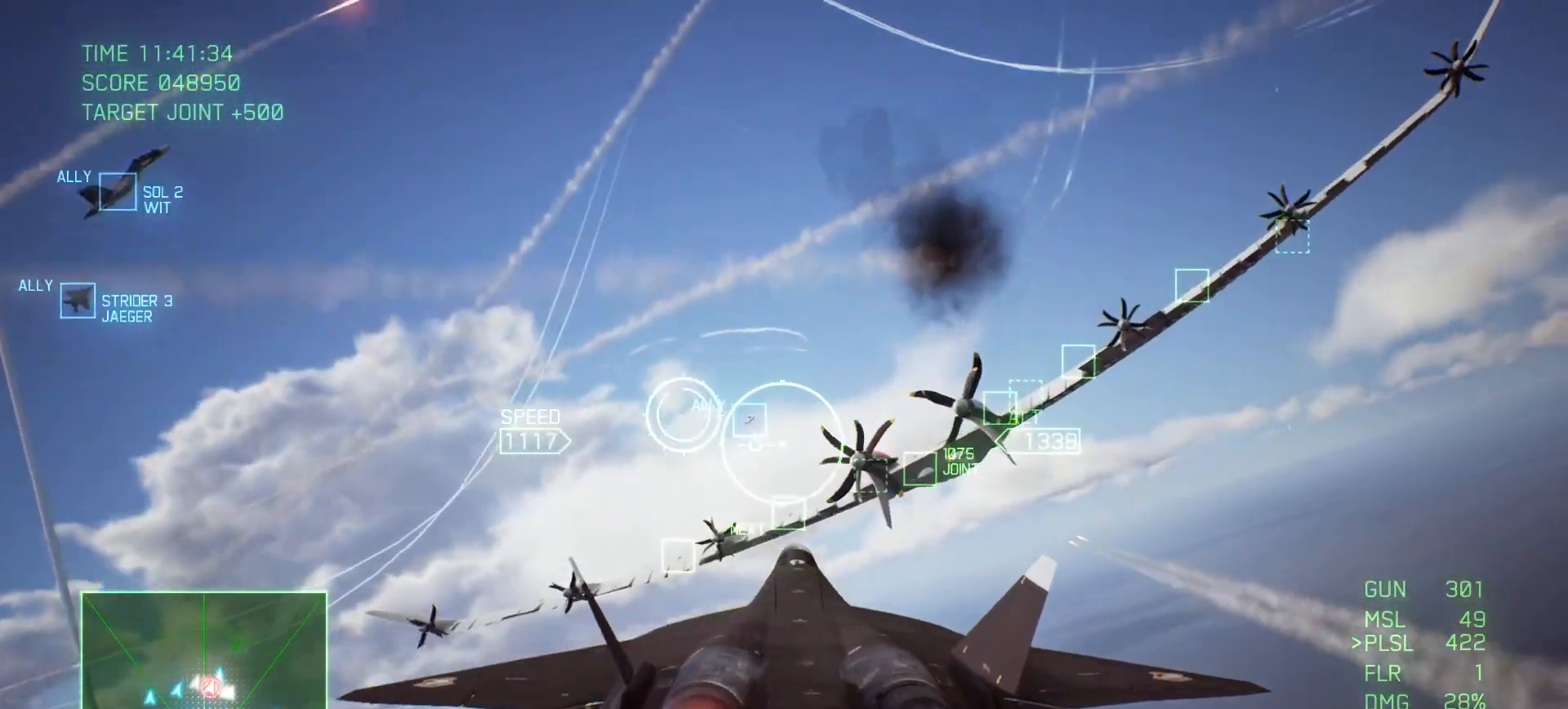
{"buttons": ["A", "R1"], "left_stick": "up-left", "right_stick": "center", "events": [[17, "A", "down"], [167, "left_stick", "center"], [433, "left_stick", "up-left"]]}
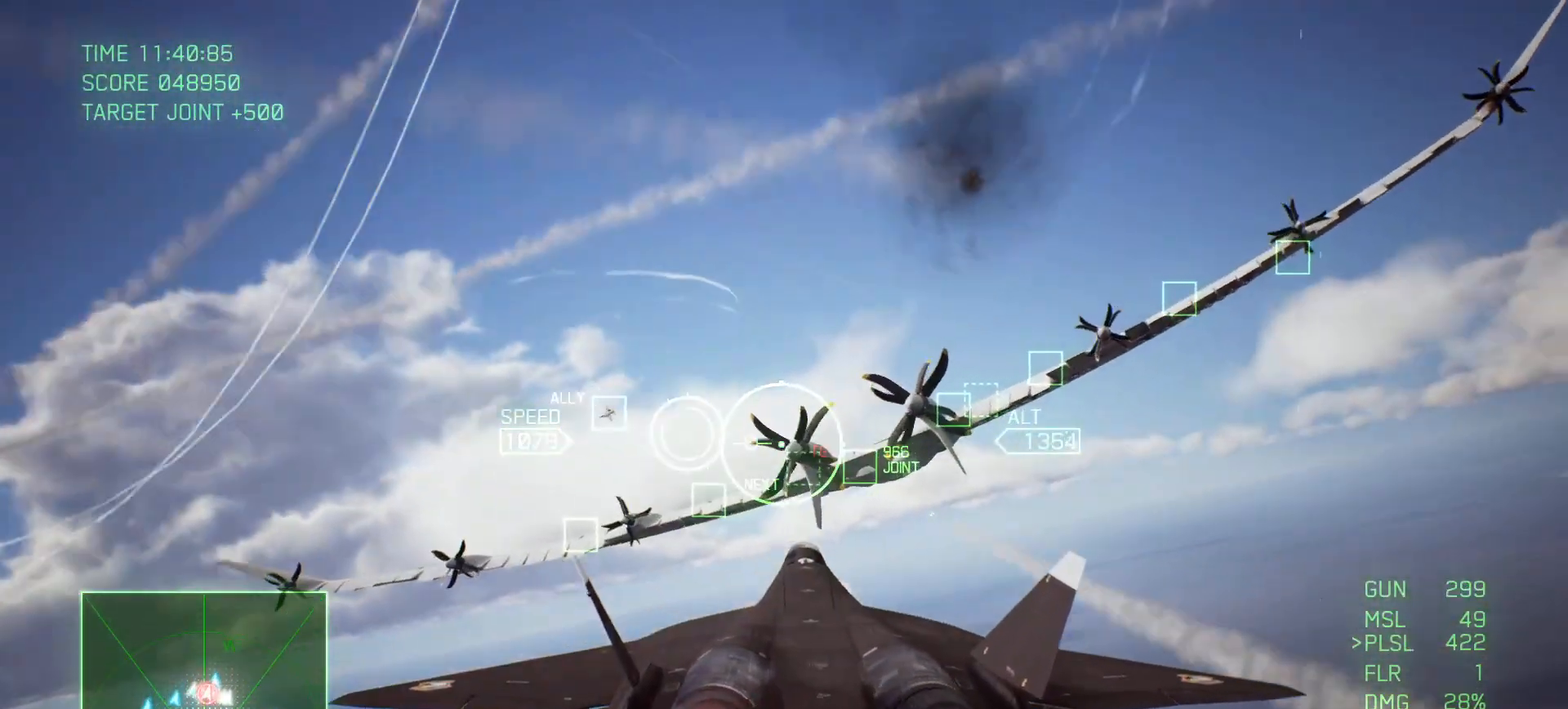
{"buttons": ["A"], "left_stick": "center", "right_stick": "center", "events": [[83, "R1", "up"], [200, "left_stick", "center"]]}
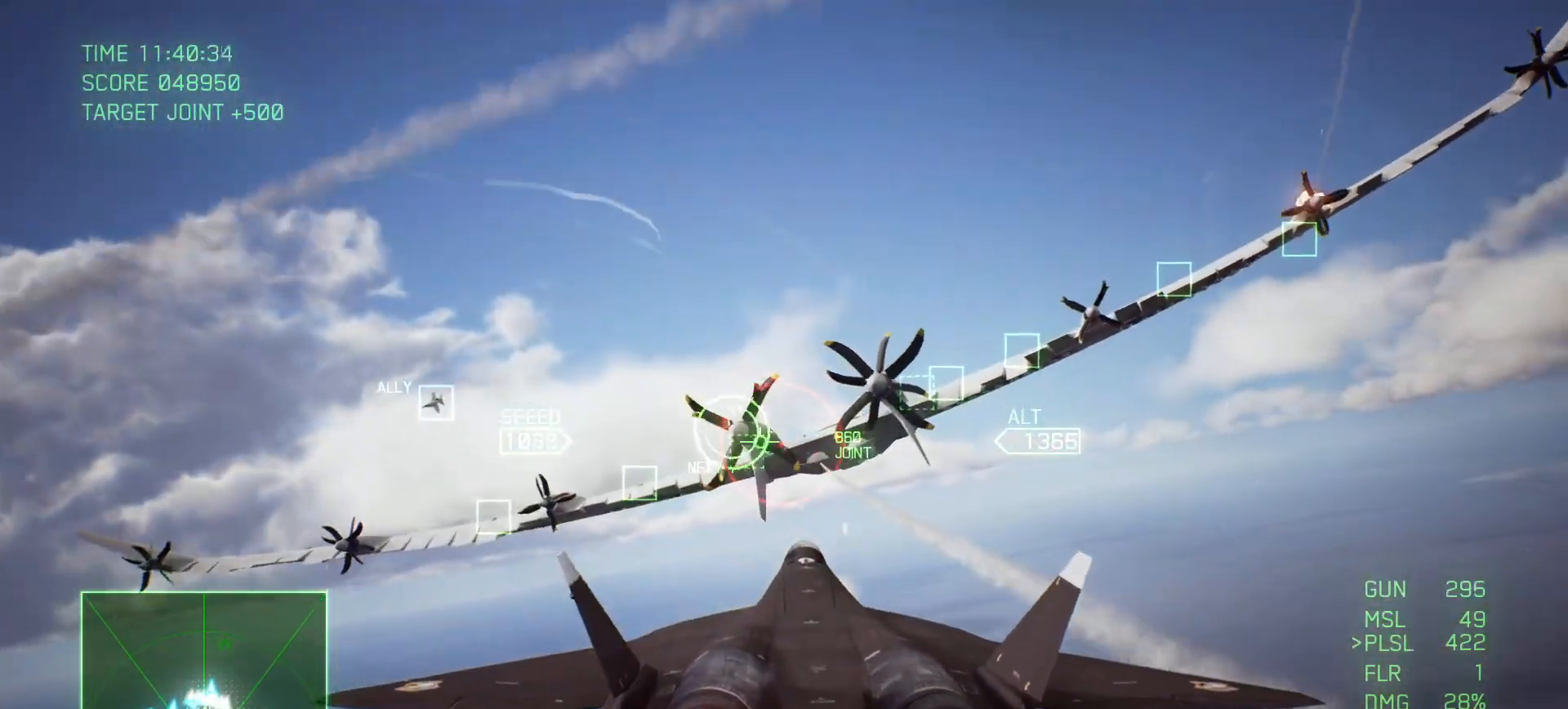
{"buttons": ["A", "B"], "left_stick": "center", "right_stick": "center", "events": [[100, "R1", "down"], [183, "B", "down"], [217, "left_stick", "up-left"], [350, "left_stick", "center"], [367, "R1", "up"]]}
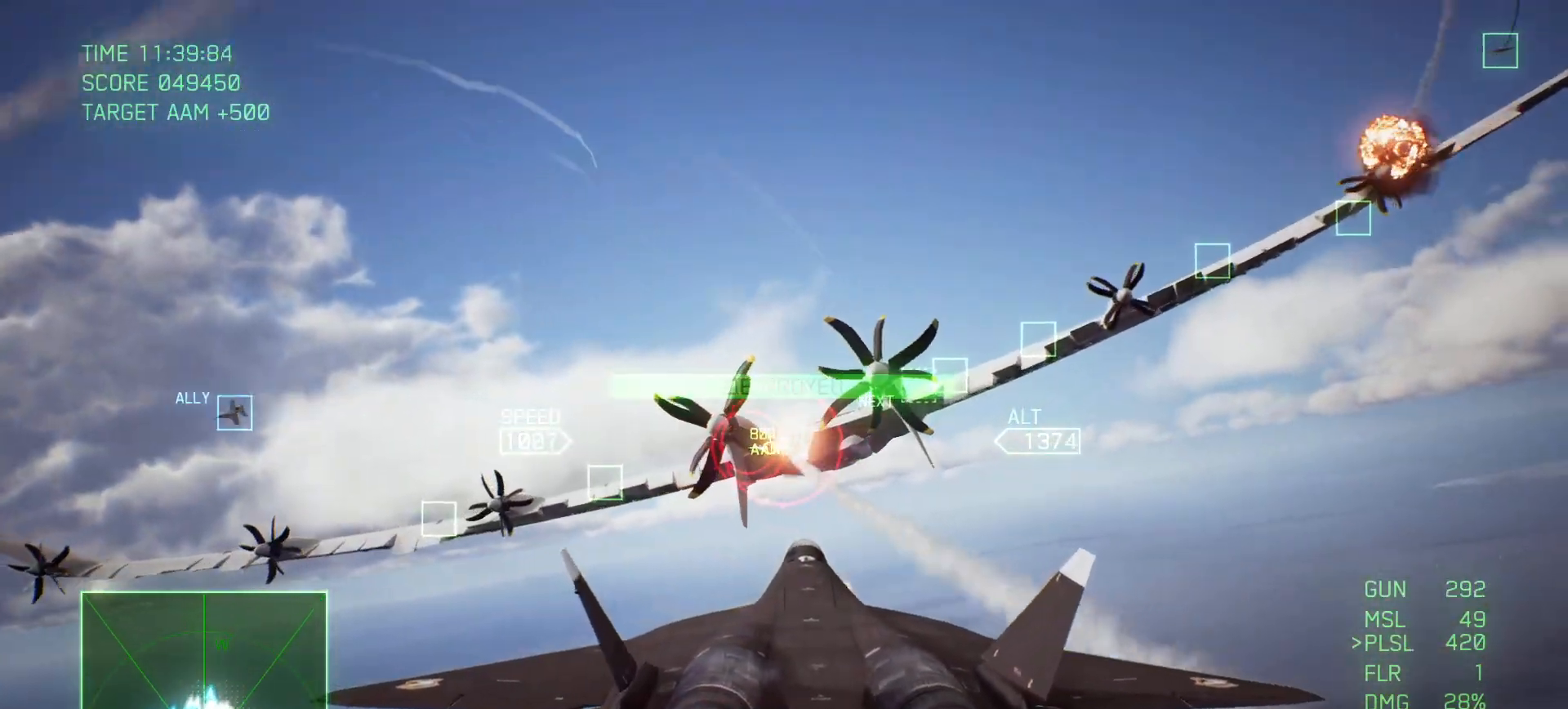
{"buttons": ["A"], "left_stick": "center", "right_stick": "center", "events": [[233, "B", "up"], [233, "left_stick", "up-left"], [383, "left_stick", "down-left"], [483, "left_stick", "center"]]}
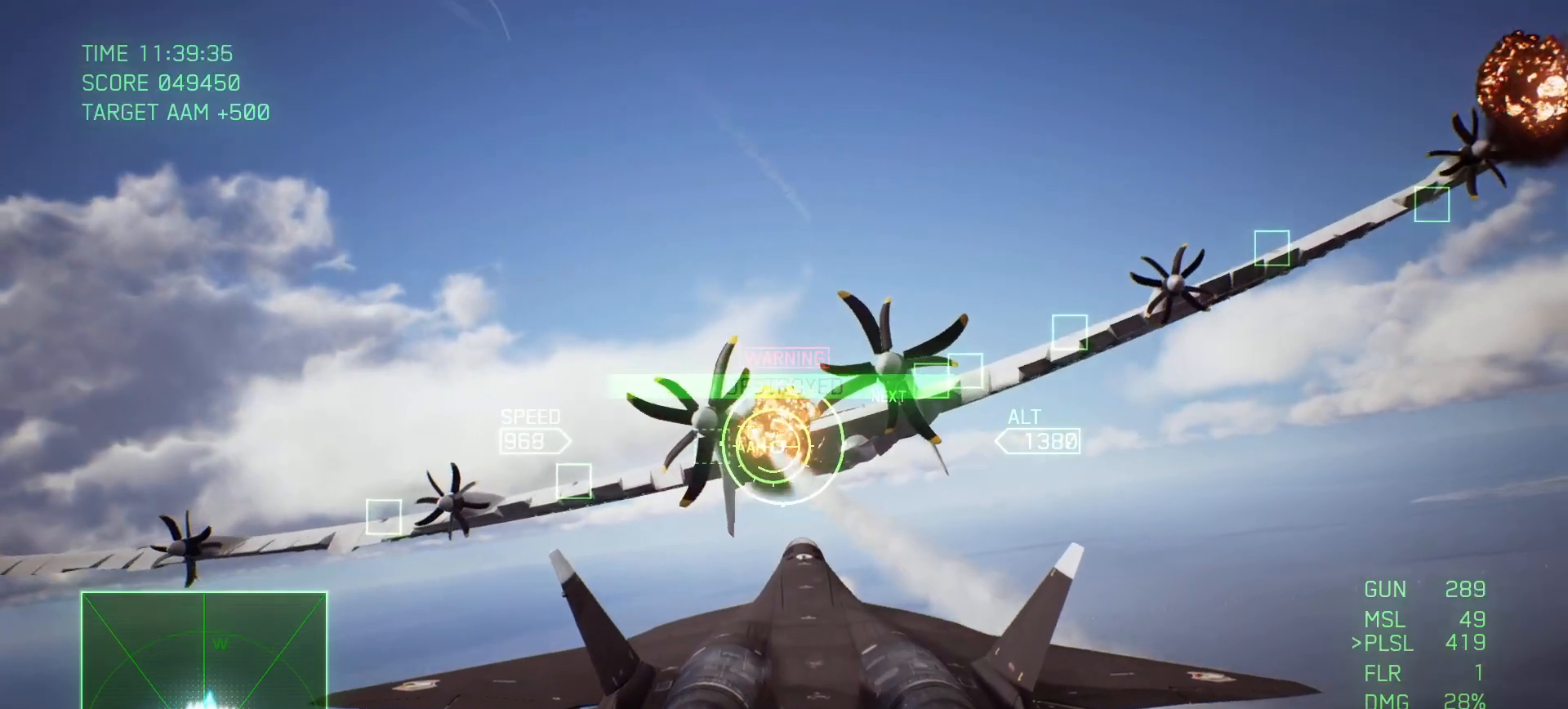
{"buttons": [], "left_stick": "down-left", "right_stick": "center", "events": [[50, "left_stick", "down-left"], [283, "A", "up"]]}
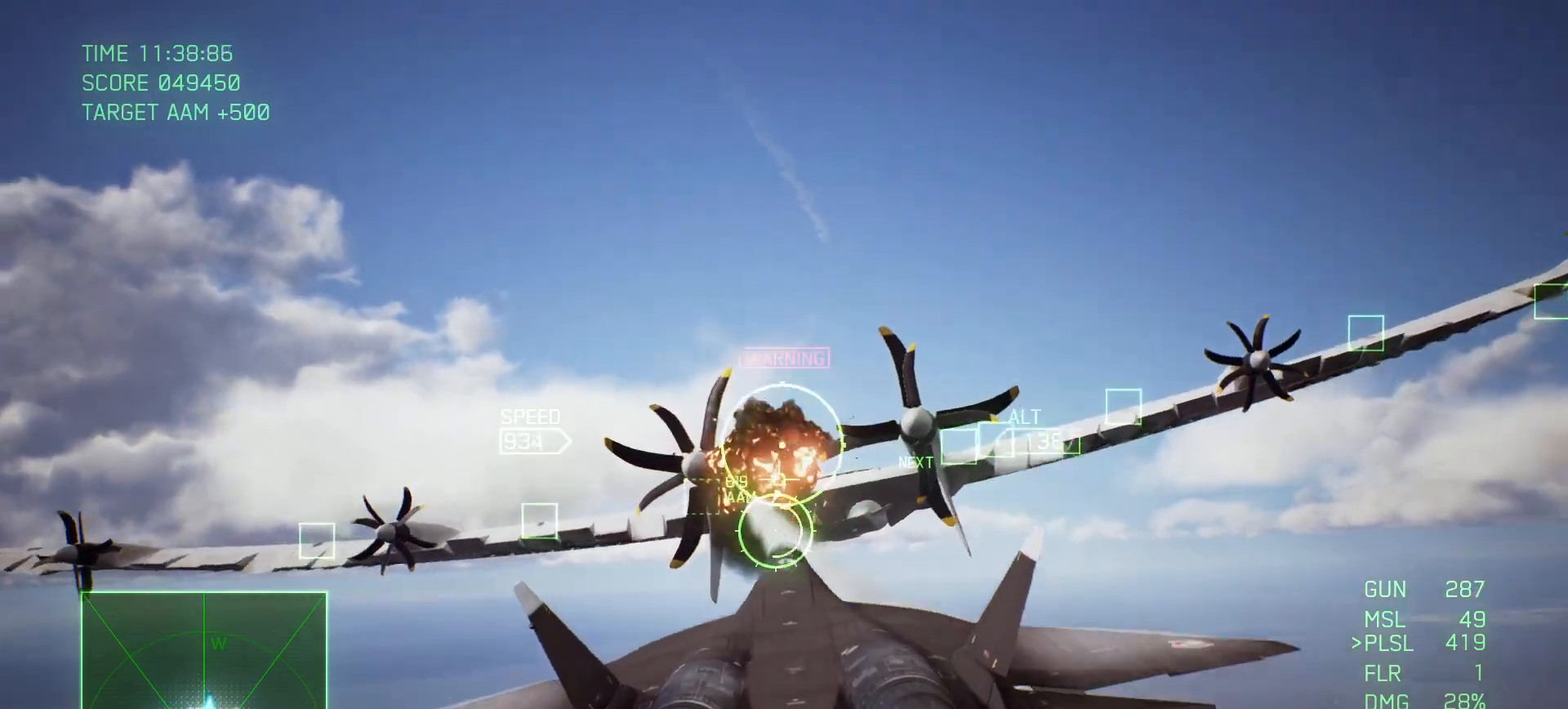
{"buttons": ["R2"], "left_stick": "down", "right_stick": "center", "events": [[117, "left_stick", "down"], [183, "R2", "down"], [283, "Y", "down"], [400, "Y", "up"]]}
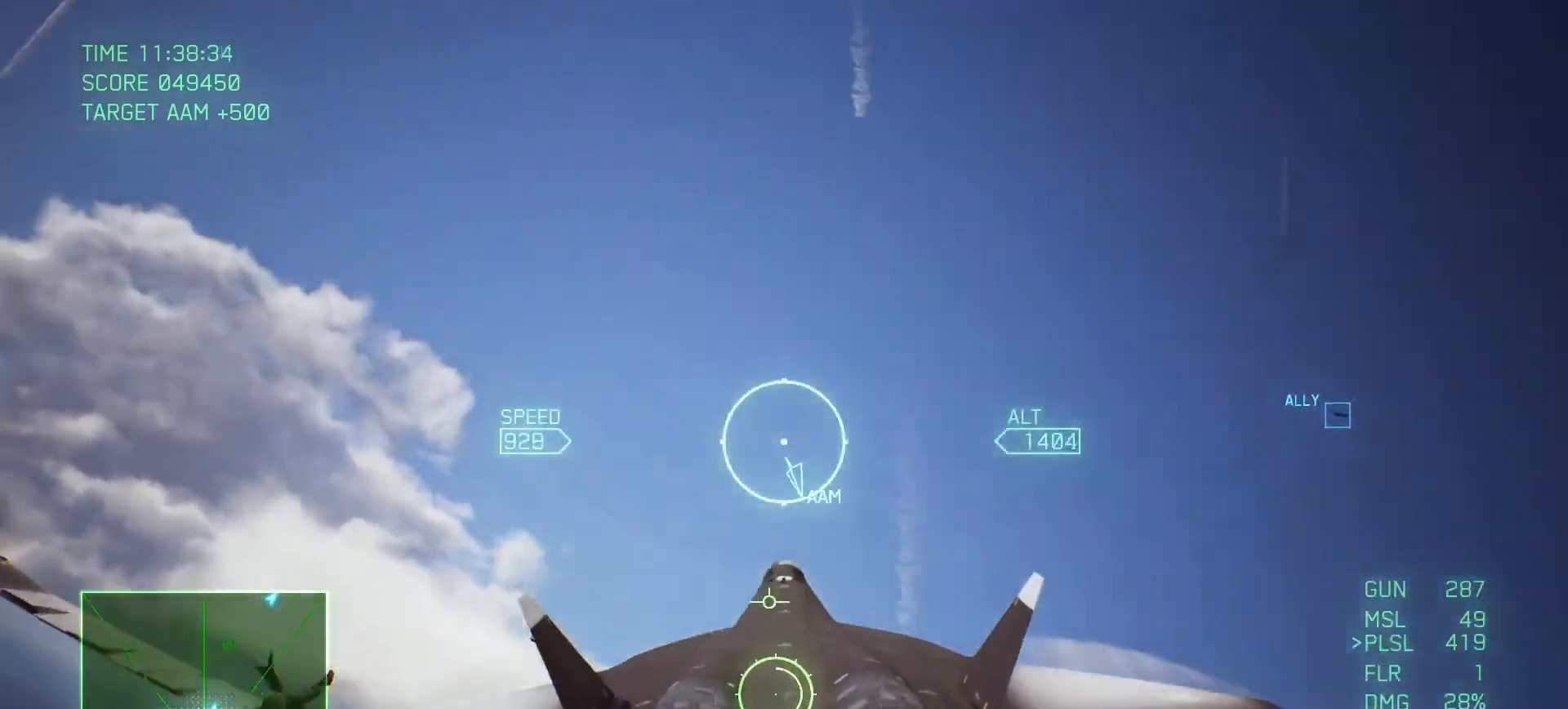
{"buttons": ["Y", "R2"], "left_stick": "down-right", "right_stick": "center", "events": [[183, "Y", "down"], [183, "left_stick", "down-right"]]}
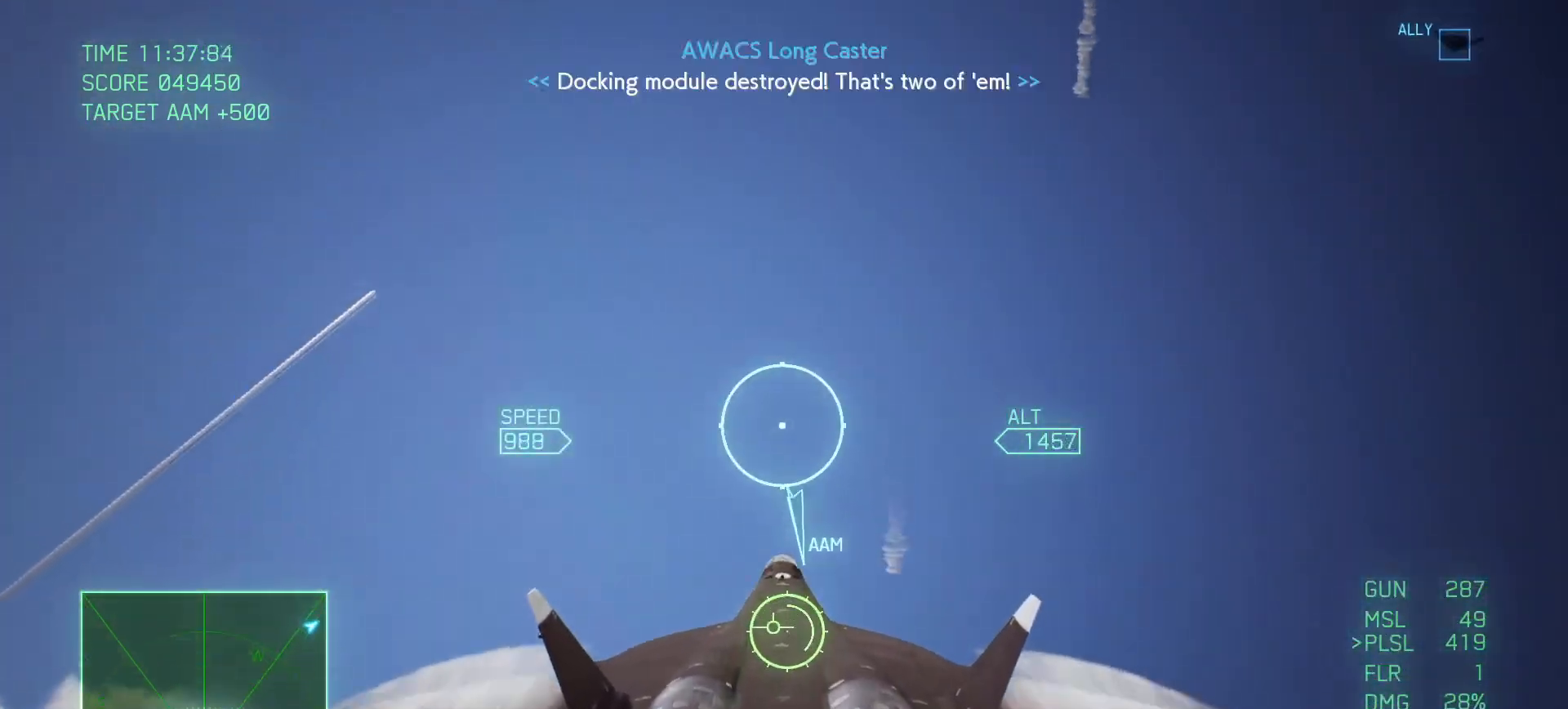
{"buttons": ["Y", "R2"], "left_stick": "center", "right_stick": "center", "events": [[250, "left_stick", "center"]]}
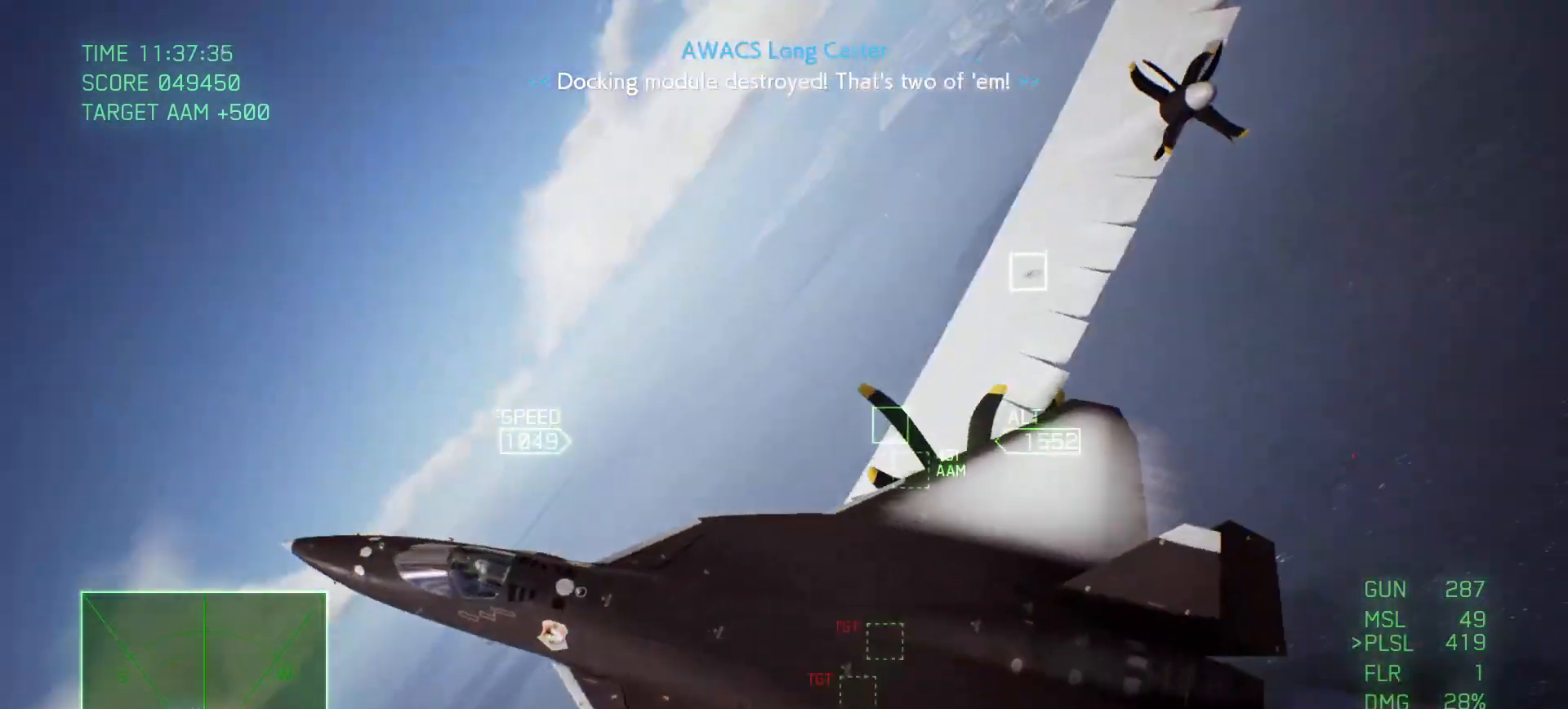
{"buttons": ["Y", "R2"], "left_stick": "center", "right_stick": "center", "events": []}
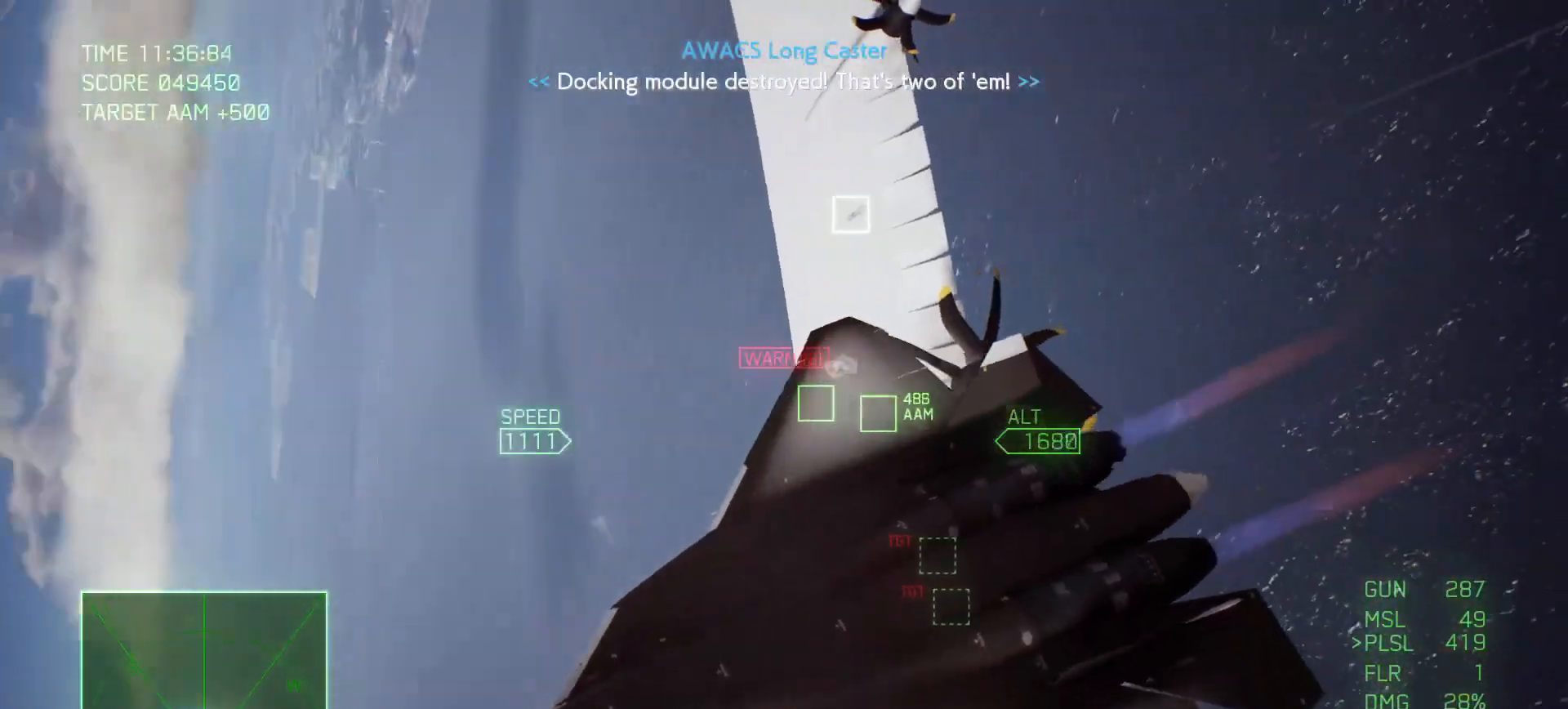
{"buttons": ["Y", "R2"], "left_stick": "center", "right_stick": "center", "events": [[133, "left_stick", "right"], [333, "left_stick", "center"]]}
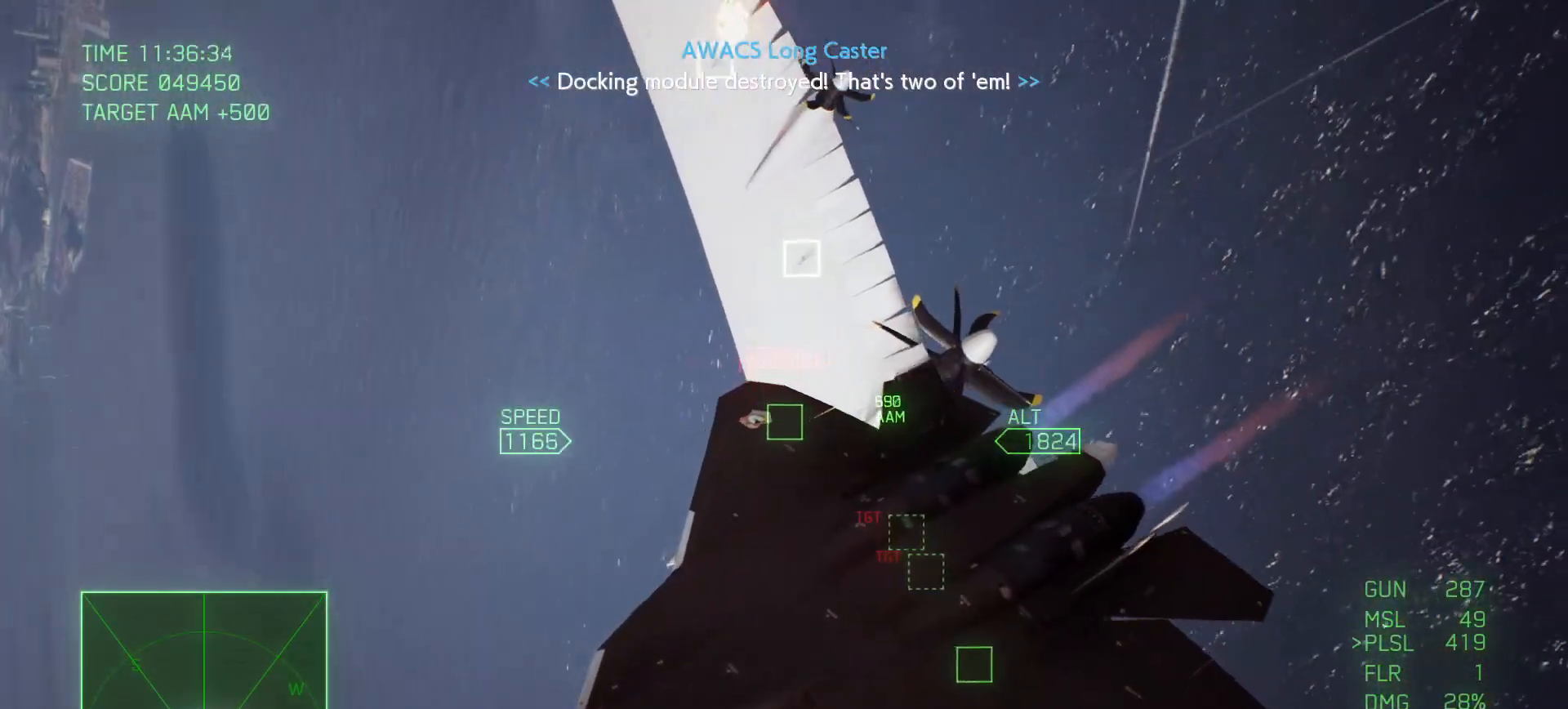
{"buttons": ["Y", "R2"], "left_stick": "down", "right_stick": "center", "events": [[217, "left_stick", "down"]]}
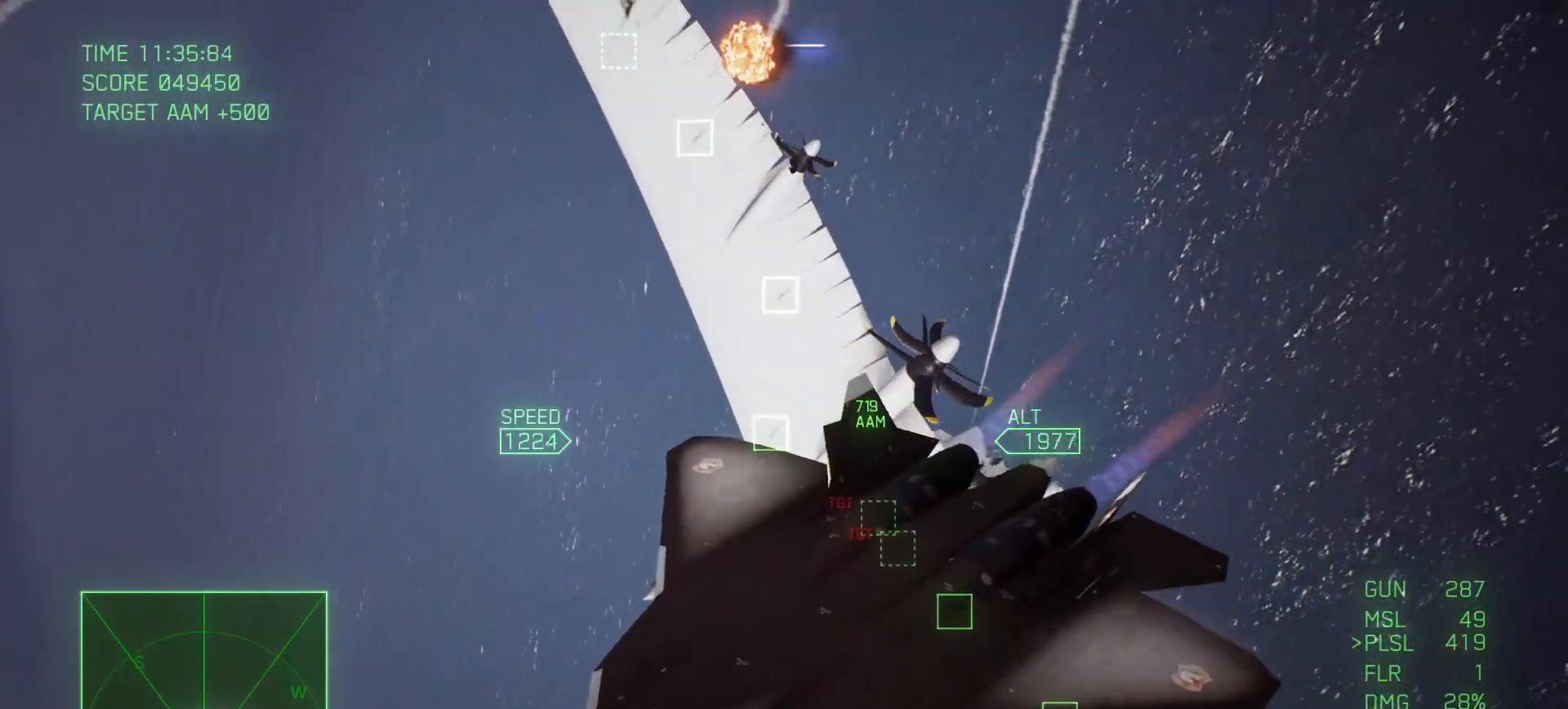
{"buttons": ["Y", "R2"], "left_stick": "down-right", "right_stick": "center", "events": [[67, "left_stick", "down-right"]]}
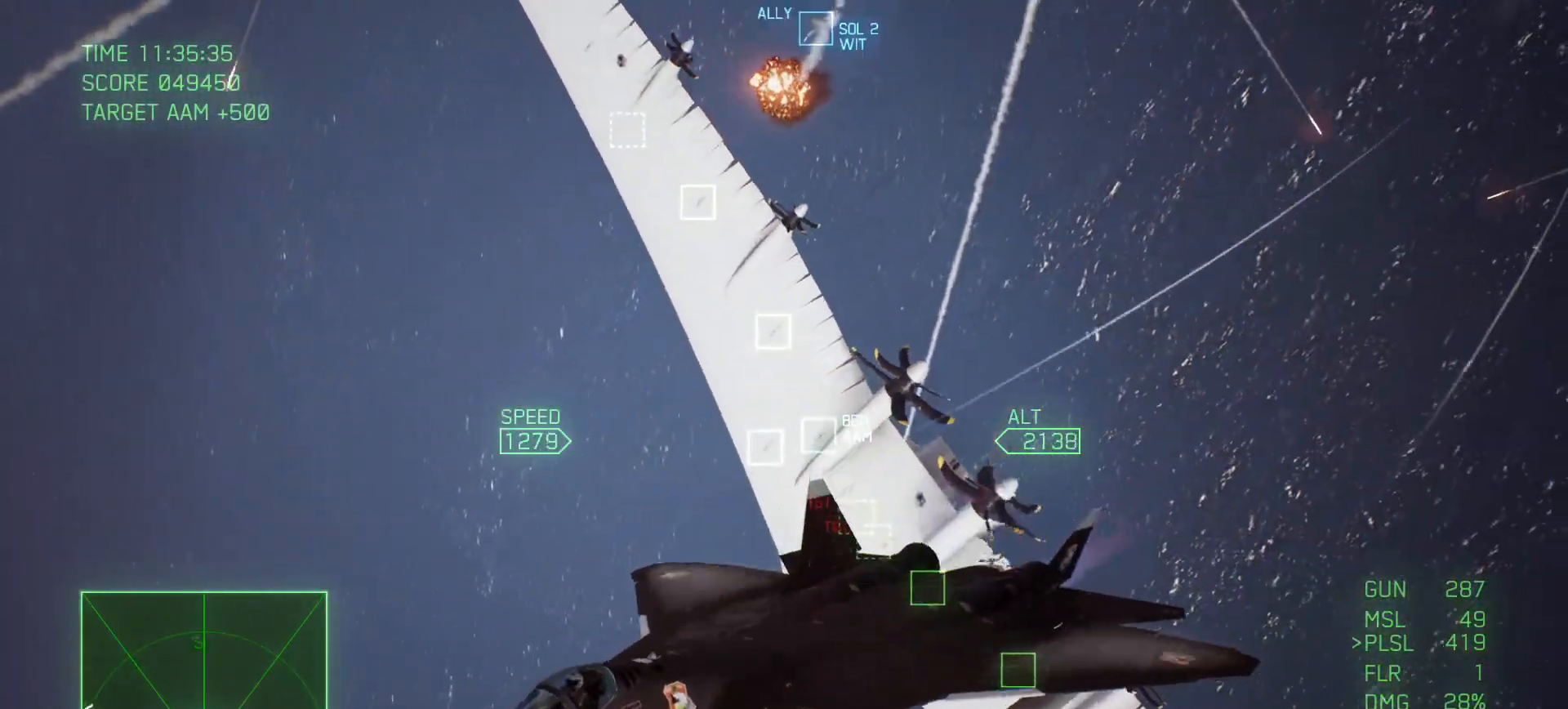
{"buttons": ["Y", "R2"], "left_stick": "down", "right_stick": "center", "events": [[133, "left_stick", "down"]]}
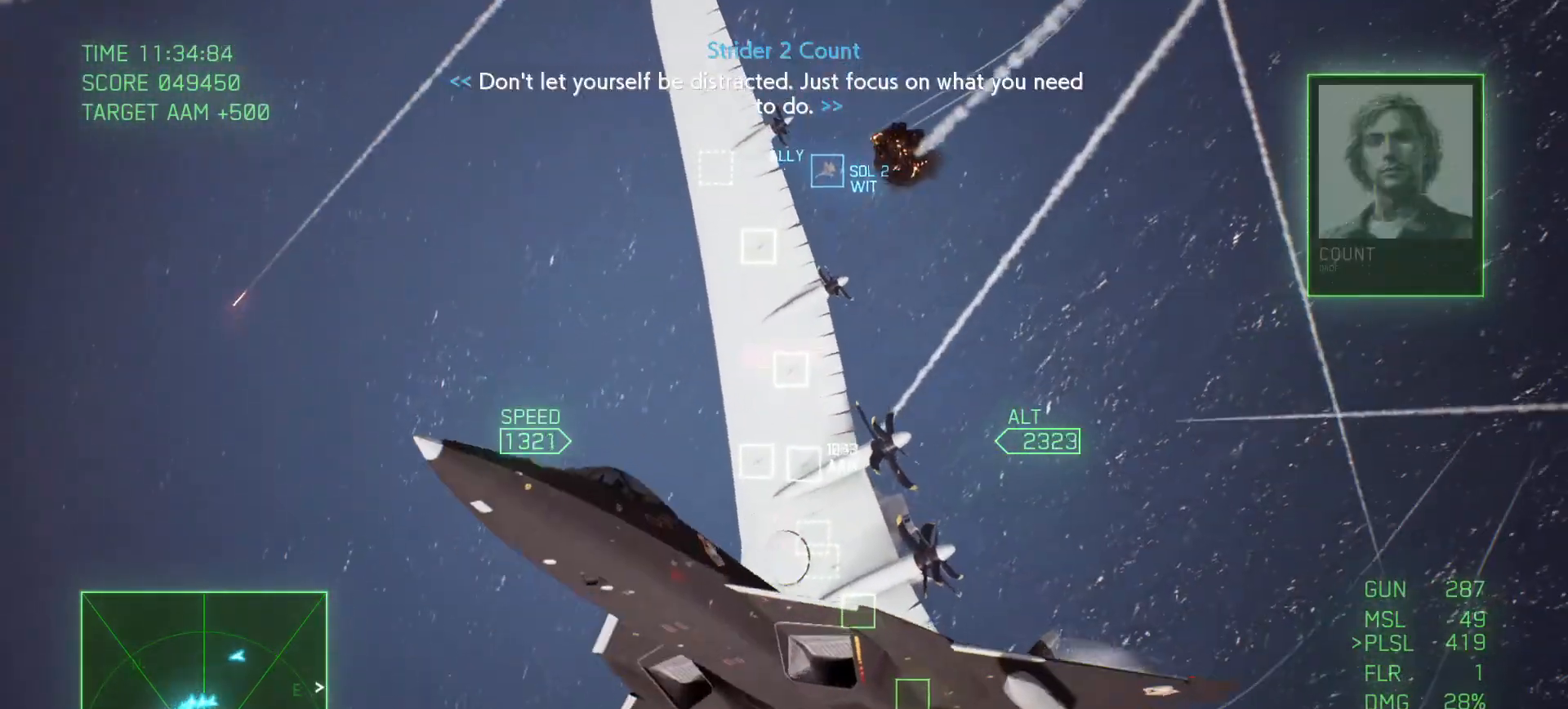
{"buttons": ["L2"], "left_stick": "down", "right_stick": "center", "events": [[83, "L2", "down"], [383, "Y", "up"], [417, "R2", "up"]]}
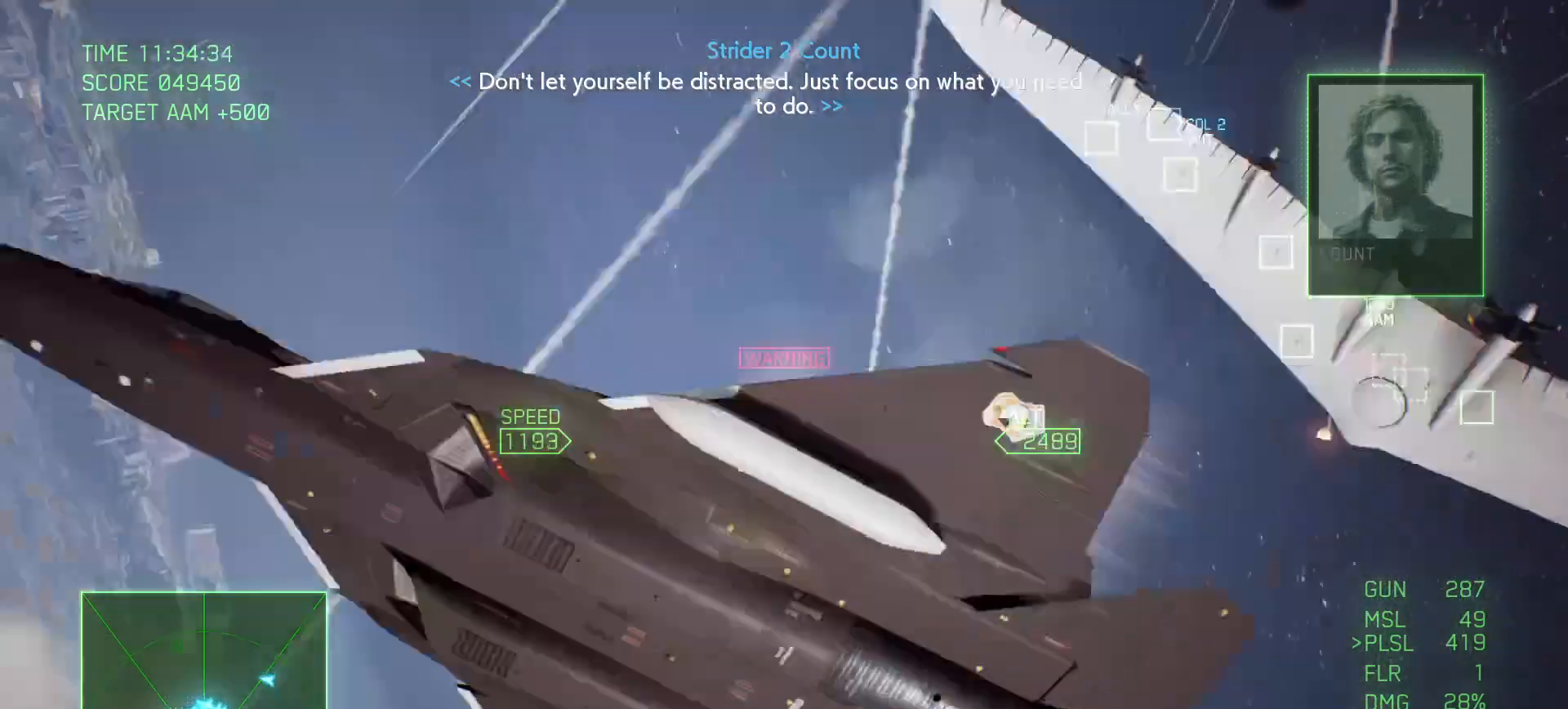
{"buttons": ["L2"], "left_stick": "down", "right_stick": "center", "events": []}
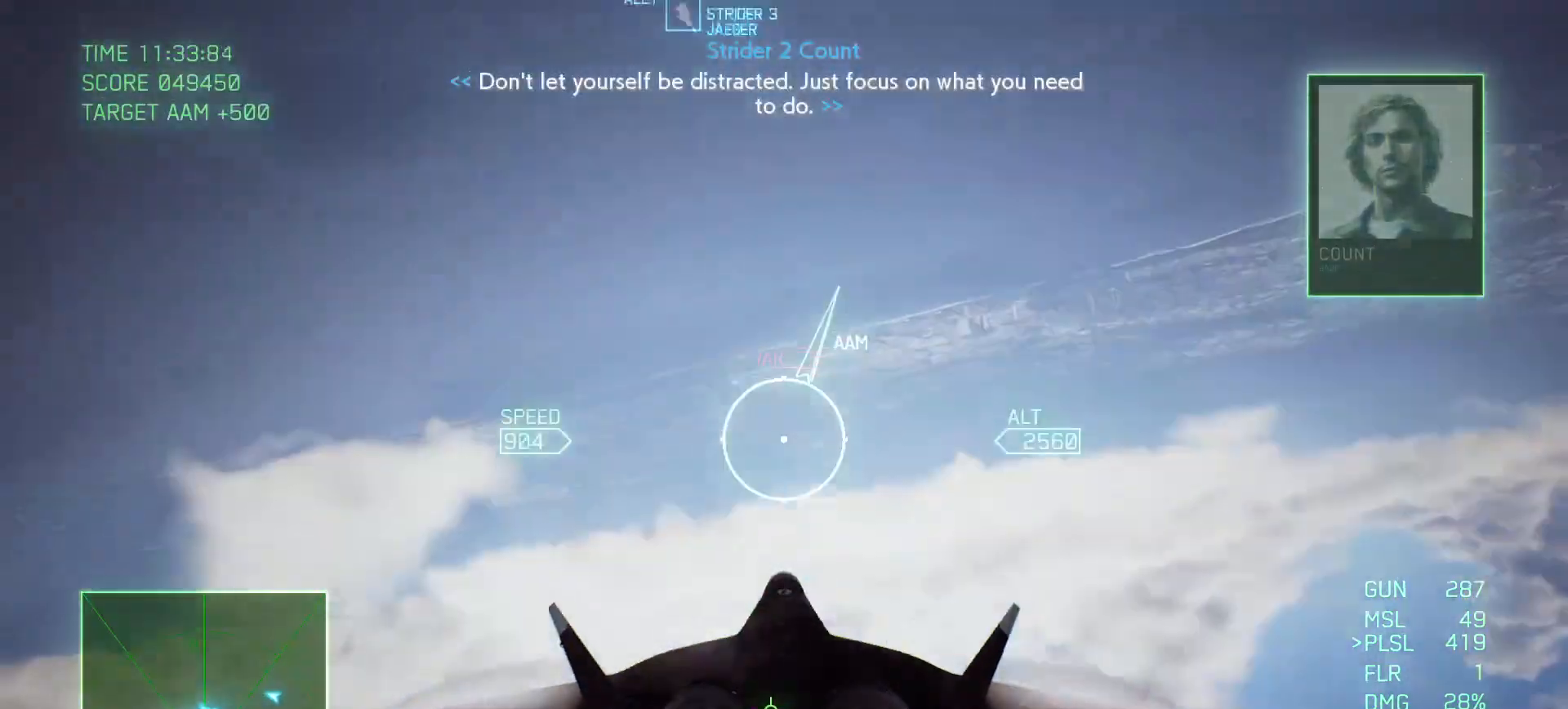
{"buttons": ["L2"], "left_stick": "down-right", "right_stick": "center", "events": [[200, "X", "down"], [317, "X", "up"], [367, "left_stick", "down-right"]]}
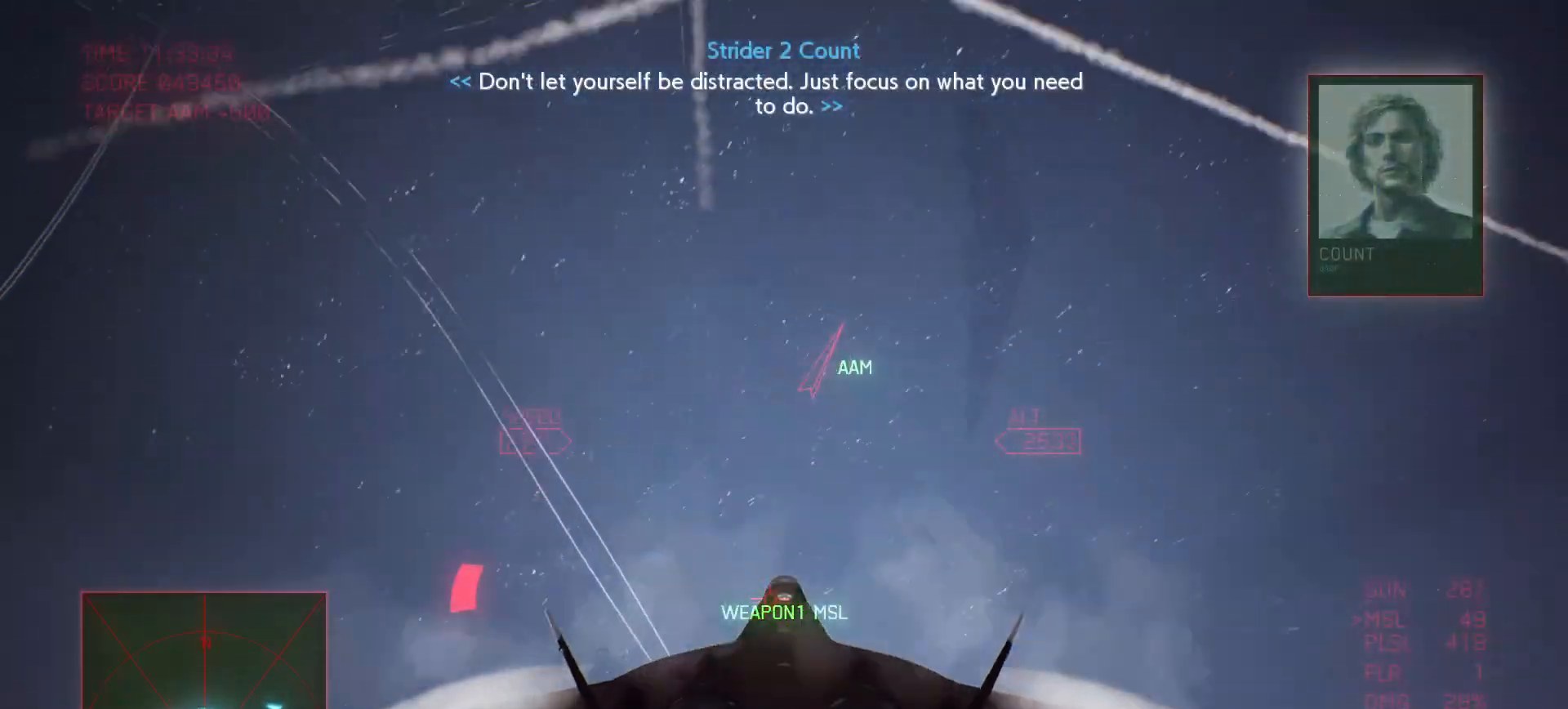
{"buttons": [], "left_stick": "center", "right_stick": "center", "events": [[300, "L2", "up"], [367, "left_stick", "up-right"], [483, "left_stick", "center"]]}
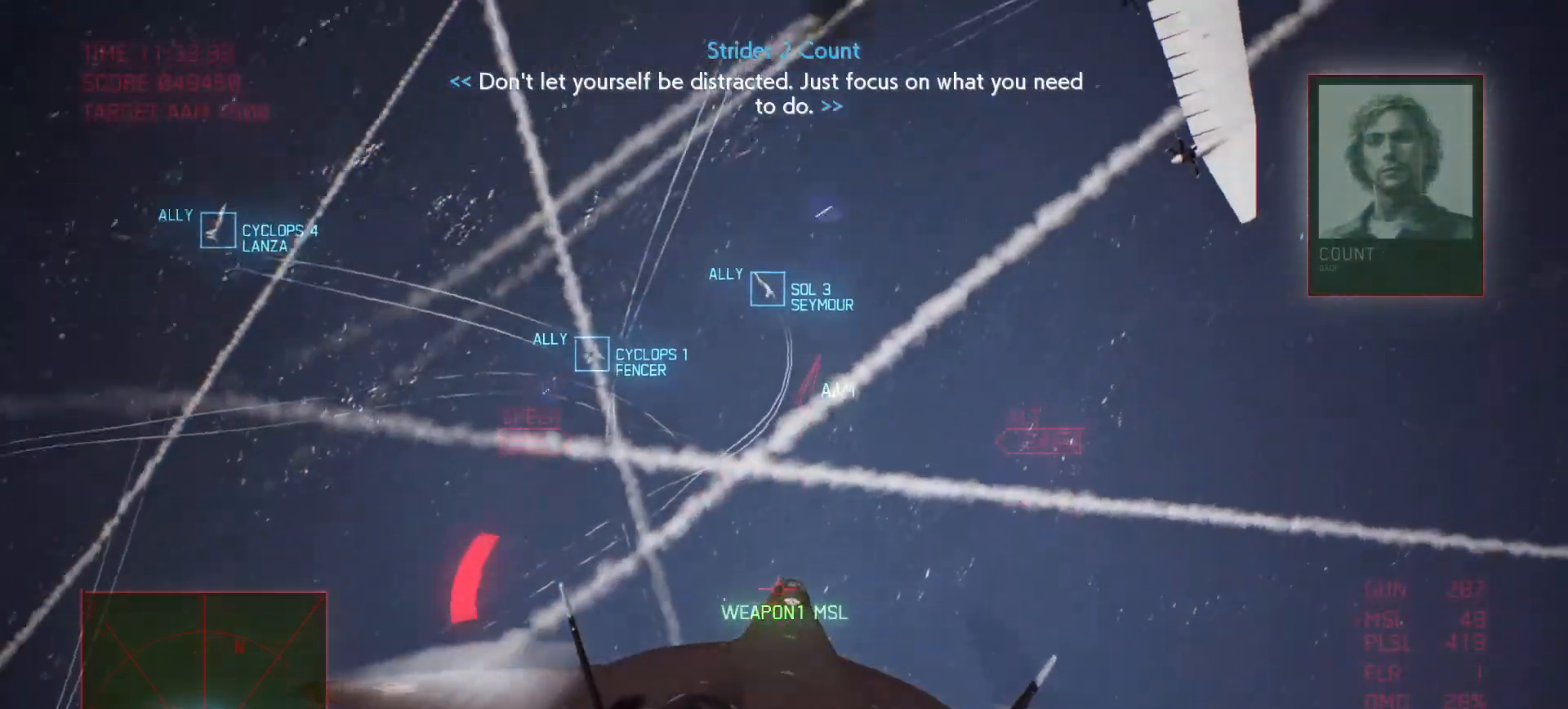
{"buttons": ["R2"], "left_stick": "down-right", "right_stick": "center", "events": [[67, "left_stick", "down"], [200, "left_stick", "down-right"], [217, "R2", "down"]]}
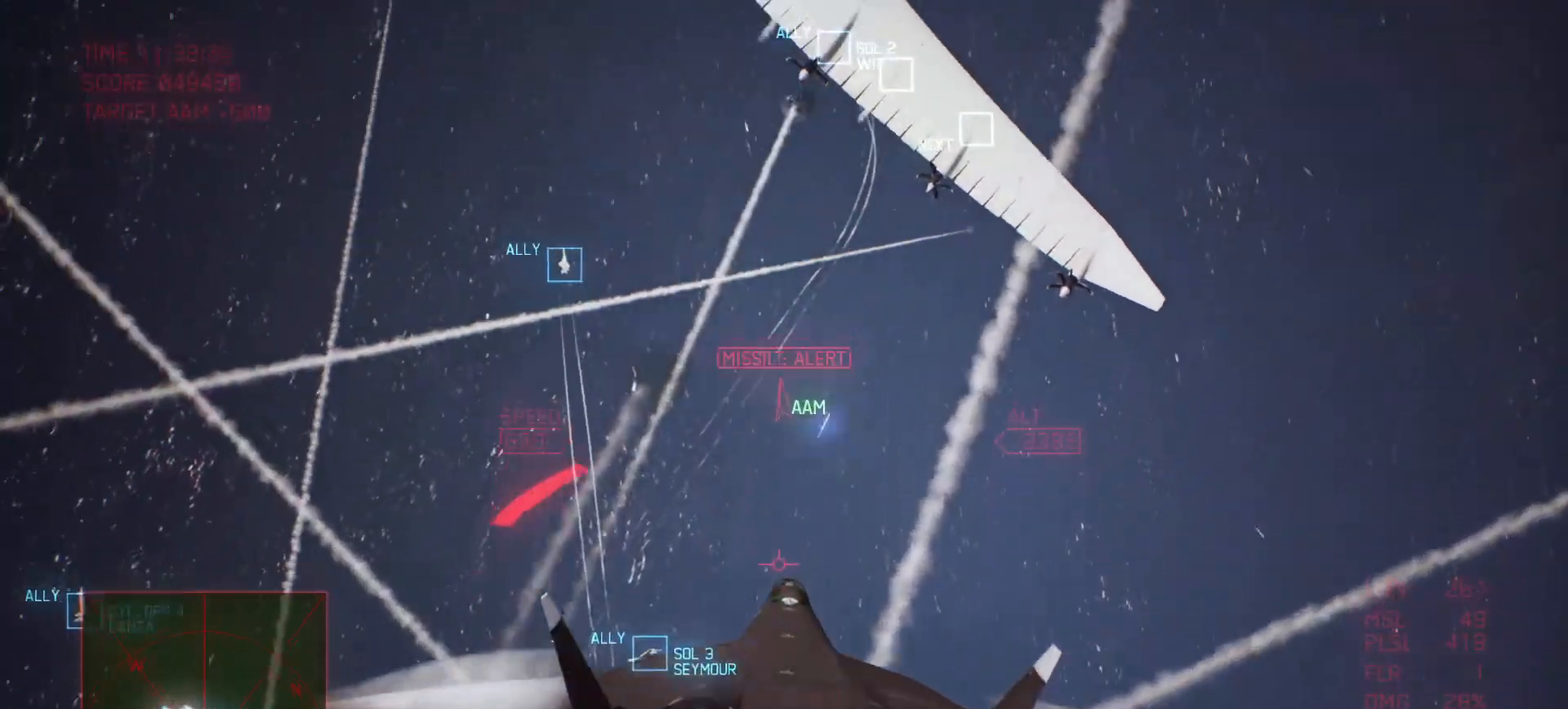
{"buttons": ["Y"], "left_stick": "center", "right_stick": "center", "events": [[150, "R2", "up"], [183, "left_stick", "center"], [400, "Y", "down"]]}
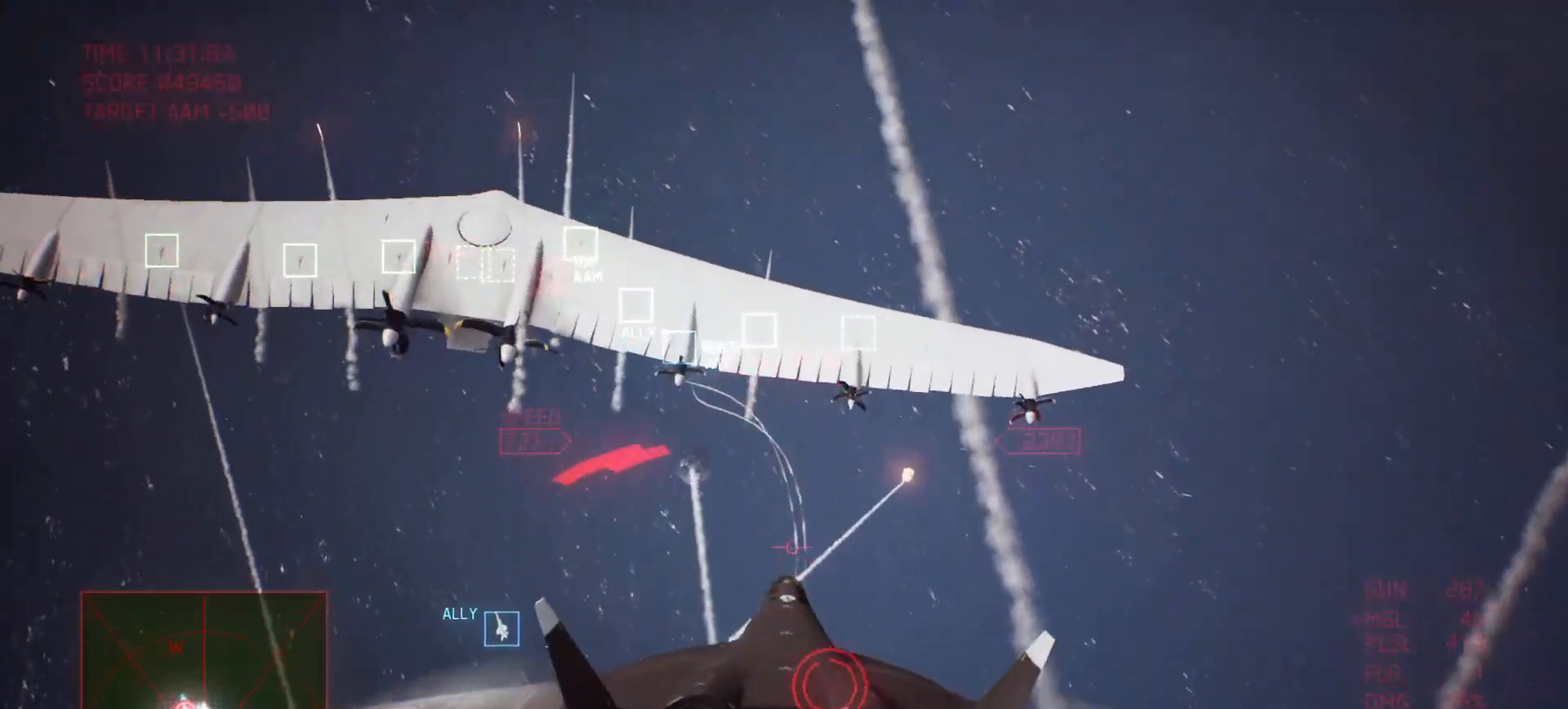
{"buttons": [], "left_stick": "down-right", "right_stick": "center", "events": [[17, "Y", "up"], [250, "left_stick", "down"], [350, "B", "down"], [433, "B", "up"], [433, "left_stick", "down-right"]]}
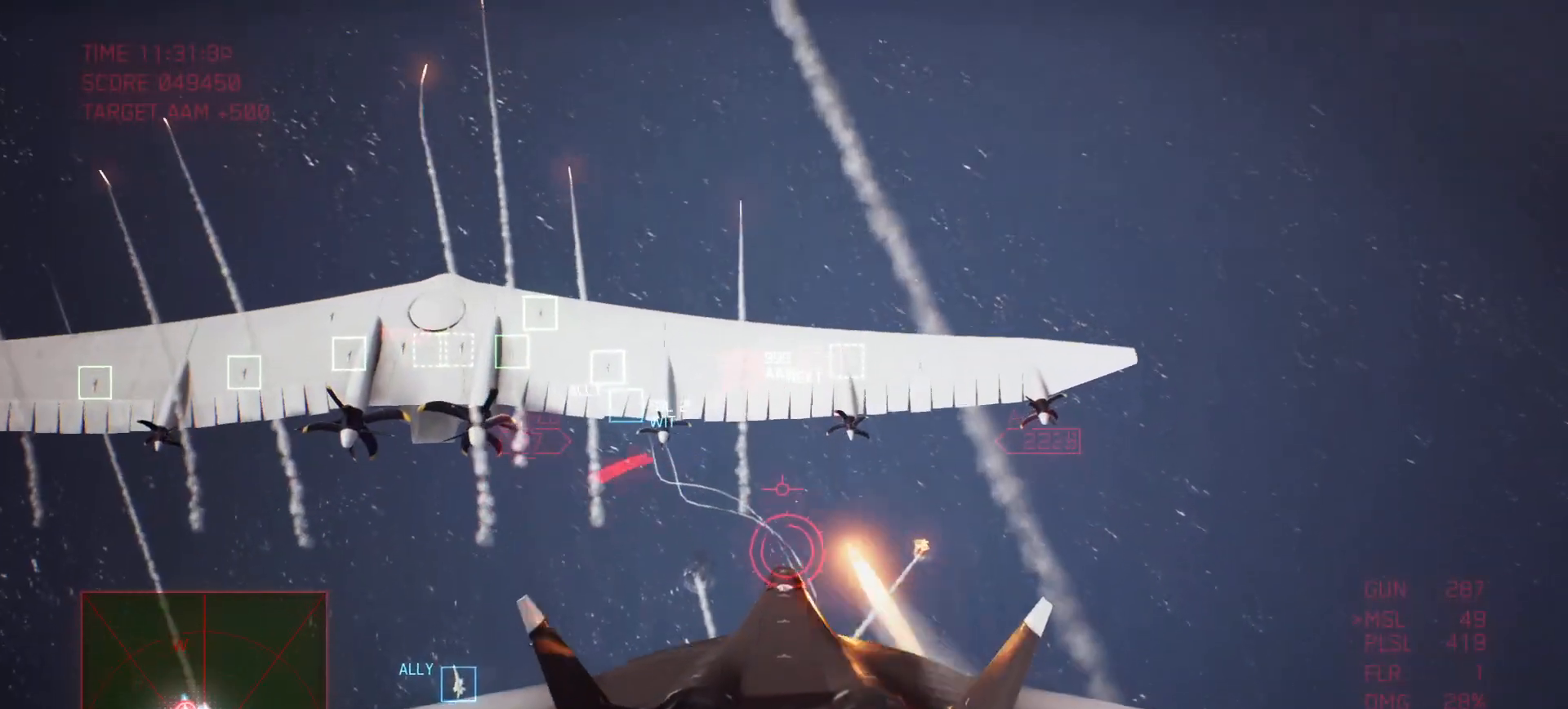
{"buttons": ["R2"], "left_stick": "down-right", "right_stick": "center", "events": [[17, "B", "down"], [67, "B", "up"], [183, "R2", "down"]]}
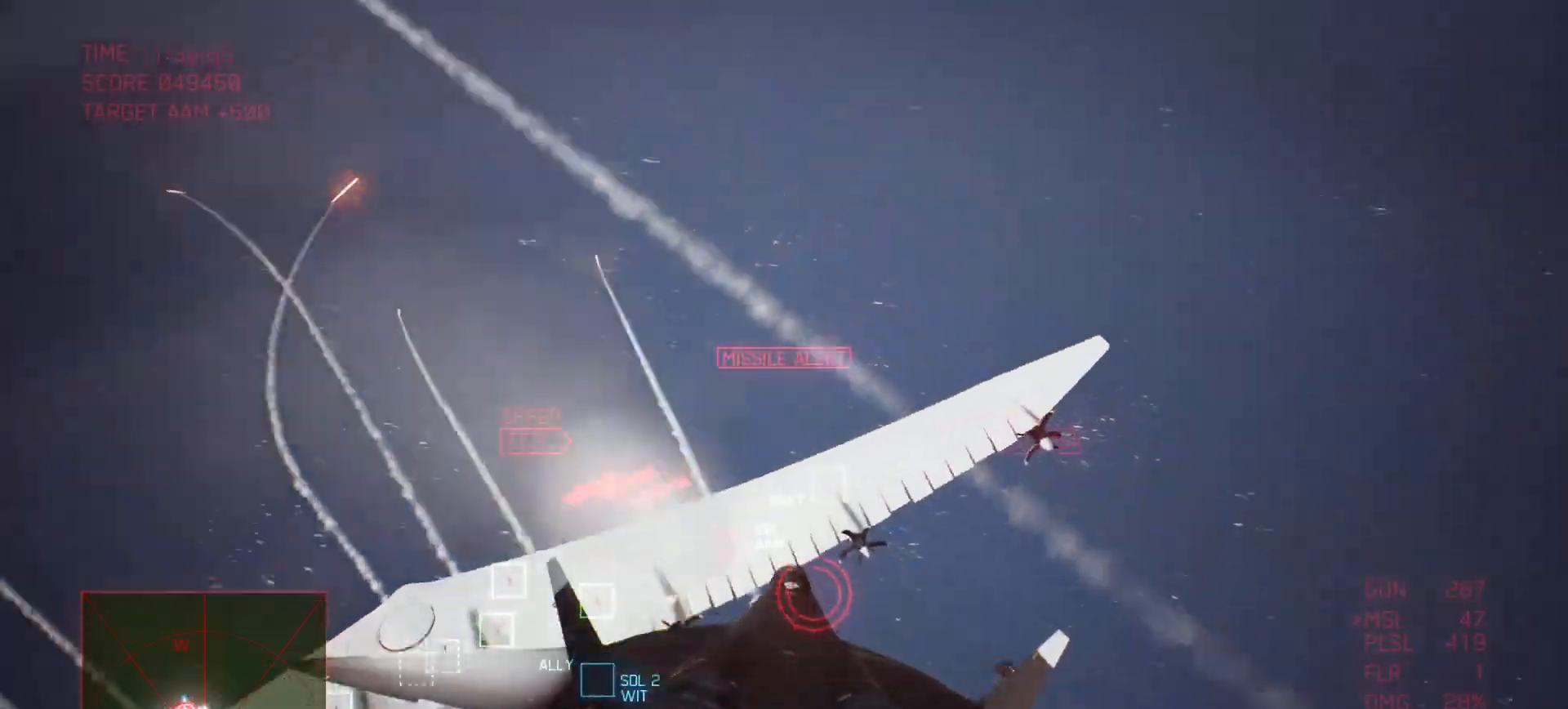
{"buttons": ["R2"], "left_stick": "up-right", "right_stick": "center", "events": [[333, "left_stick", "up-right"]]}